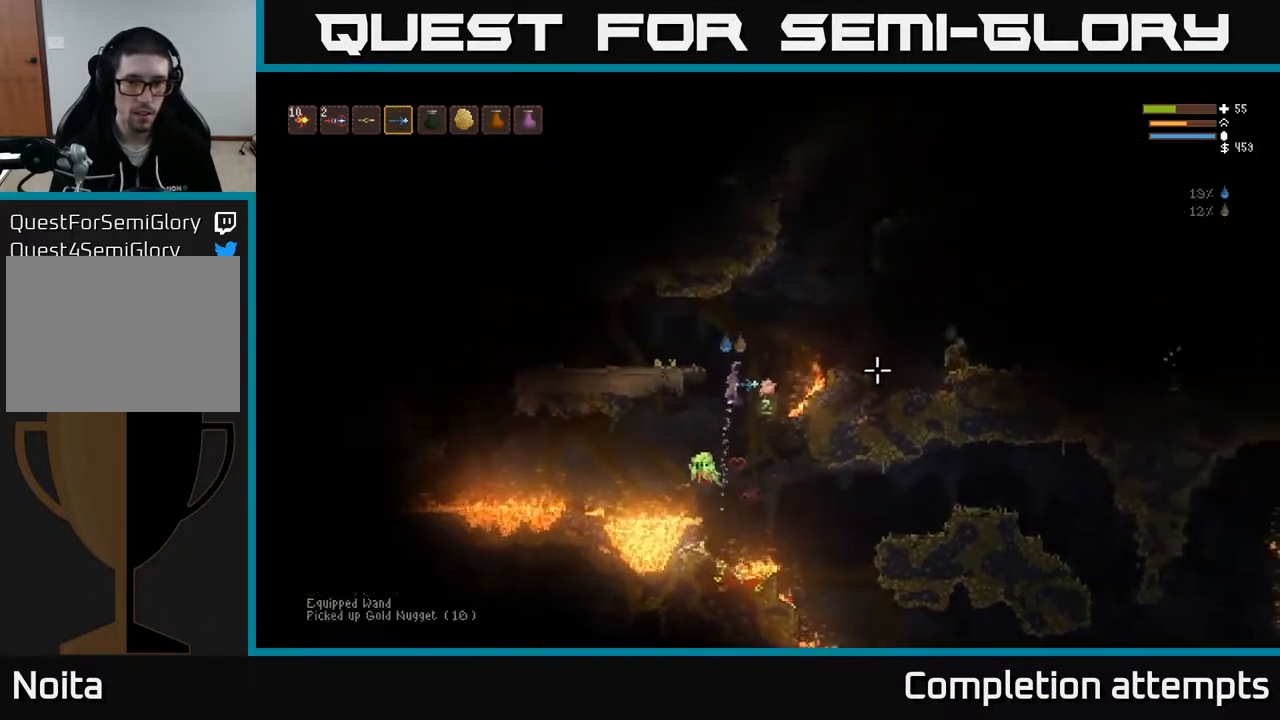
Gameplay with a controller (Xbox layout); each line is a JSON object with the inputs held at the frame after it. "events" lists button and stick changes between this image and that frame as [ms after this image, input, new state], when the widget could be followed in between.
{"buttons": [], "left_stick": "right", "right_stick": "right", "events": [[117, "R2", "down"], [250, "R2", "up"], [350, "L2", "up"]]}
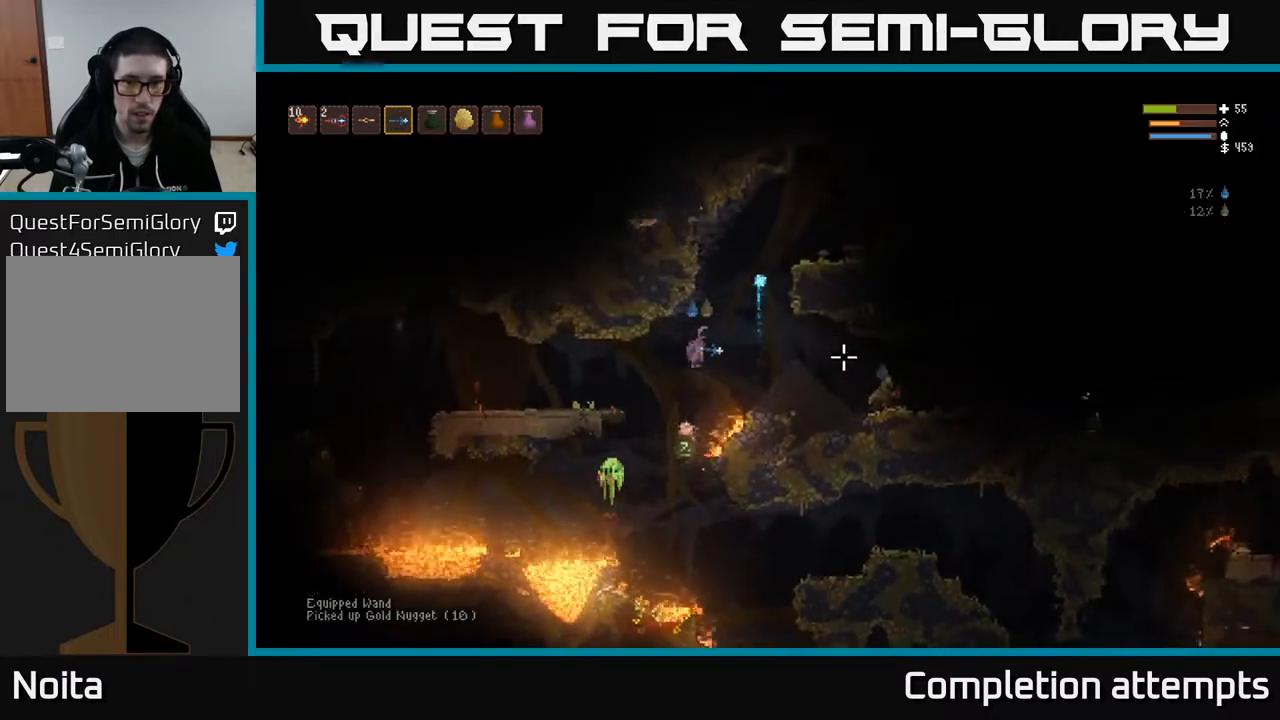
{"buttons": [], "left_stick": "right", "right_stick": "down-right", "events": [[33, "L2", "down"], [217, "L2", "up"], [217, "R2", "down"], [300, "right_stick", "down-right"], [333, "R2", "up"]]}
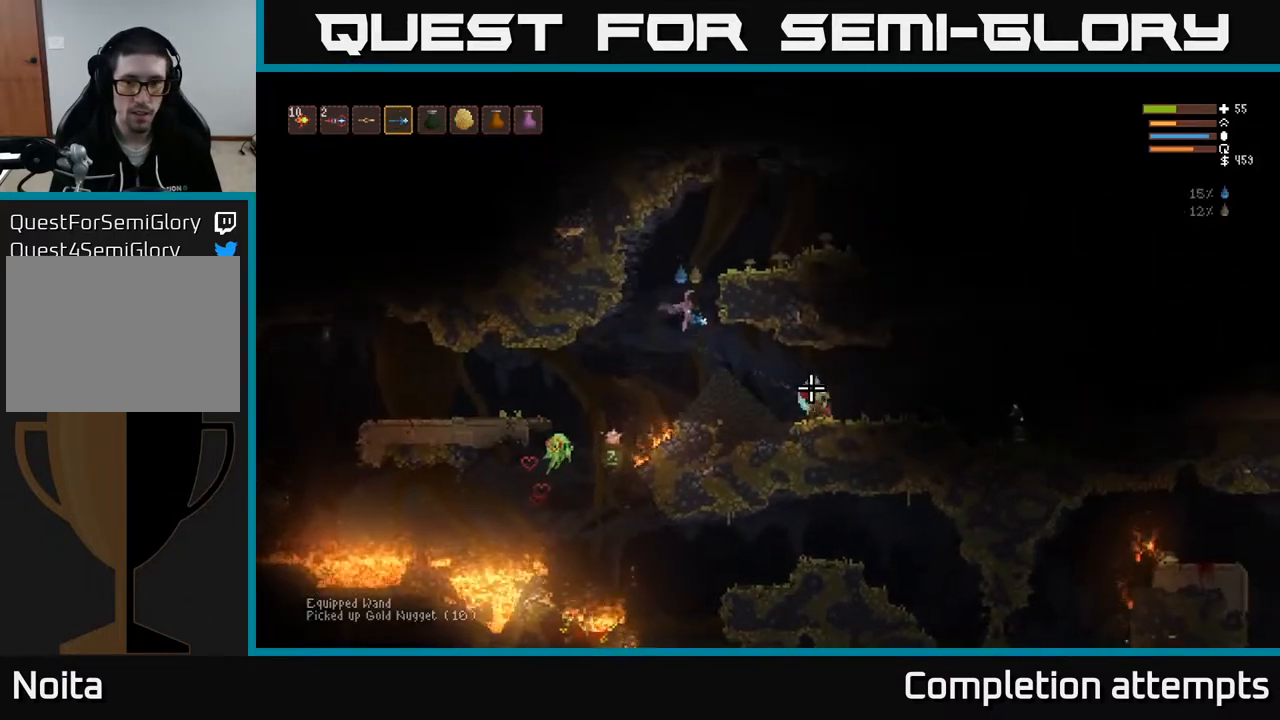
{"buttons": [], "left_stick": "right", "right_stick": "right", "events": [[100, "R2", "down"], [200, "R2", "up"], [367, "right_stick", "right"]]}
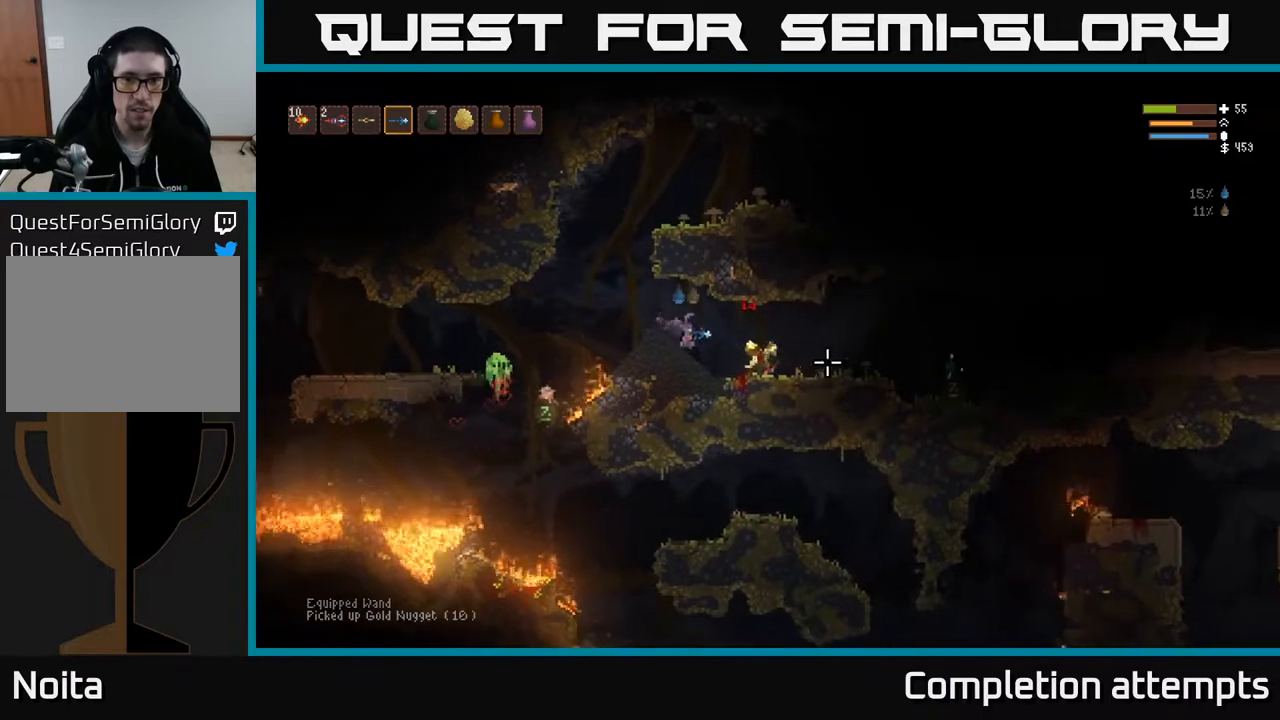
{"buttons": [], "left_stick": "right", "right_stick": "right", "events": [[250, "L2", "down"], [350, "L2", "up"]]}
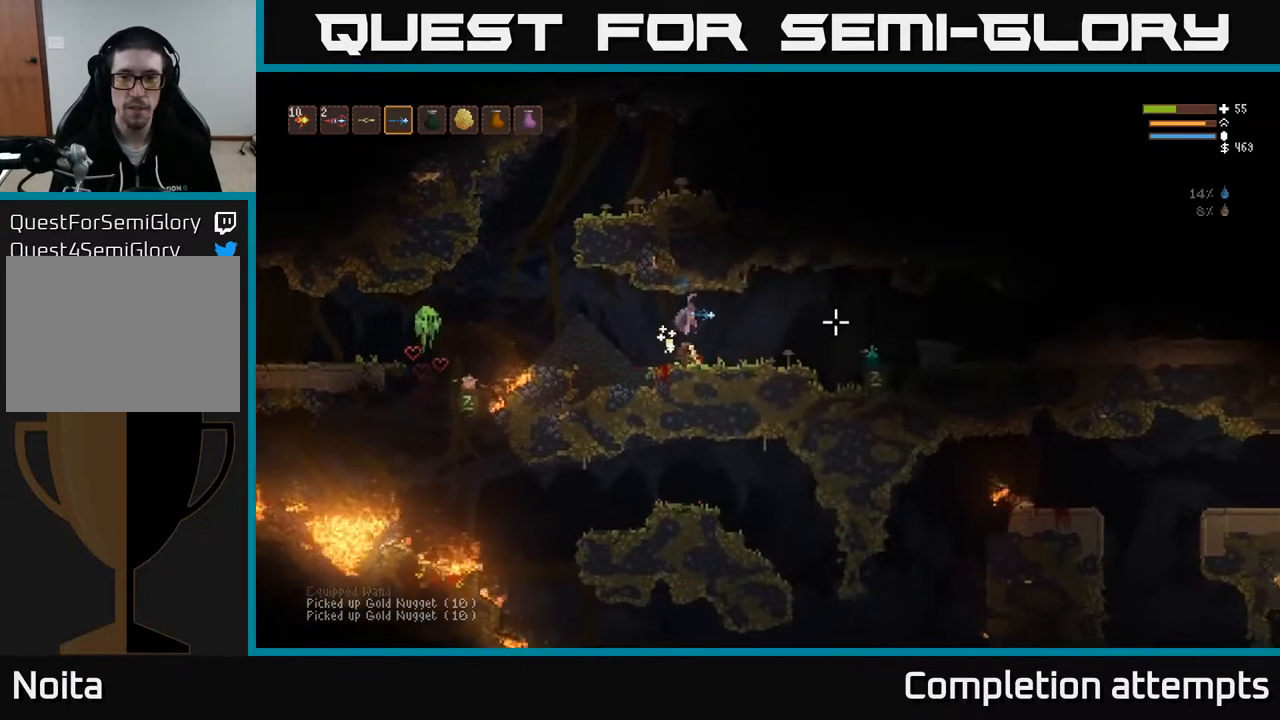
{"buttons": ["L2"], "left_stick": "right", "right_stick": "right", "events": [[500, "L2", "down"]]}
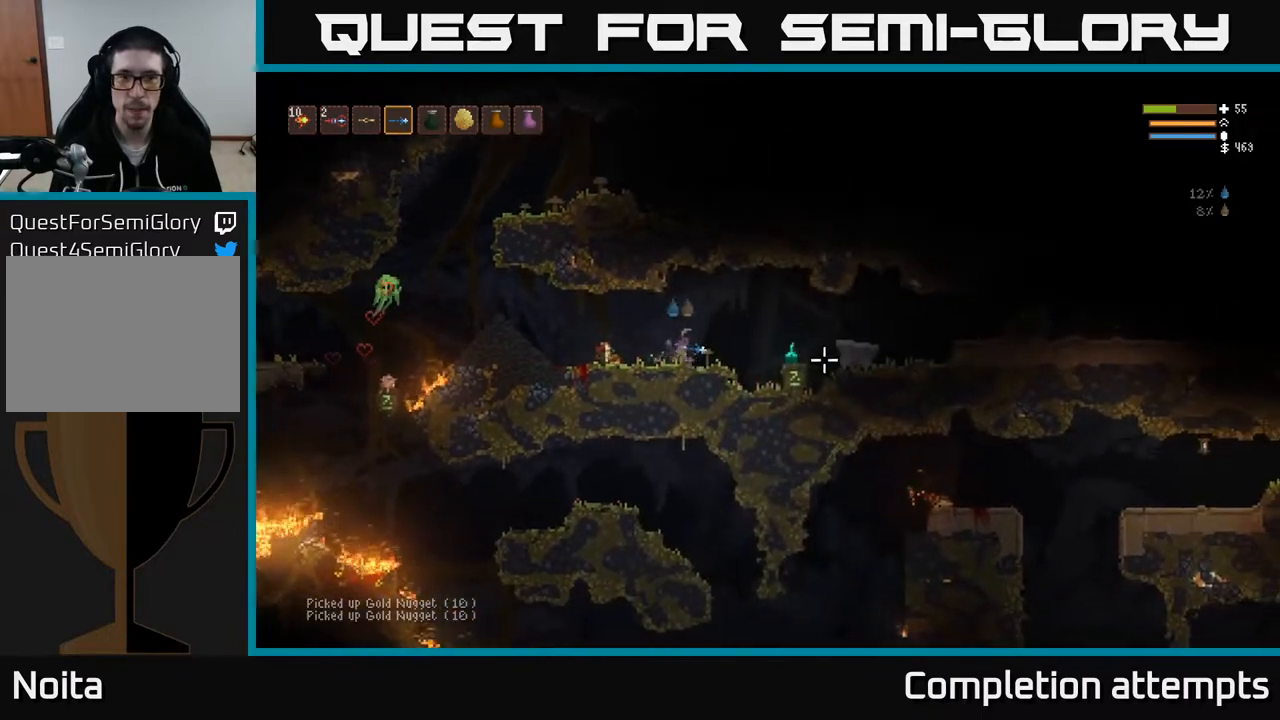
{"buttons": [], "left_stick": "right", "right_stick": "right", "events": [[100, "L2", "up"]]}
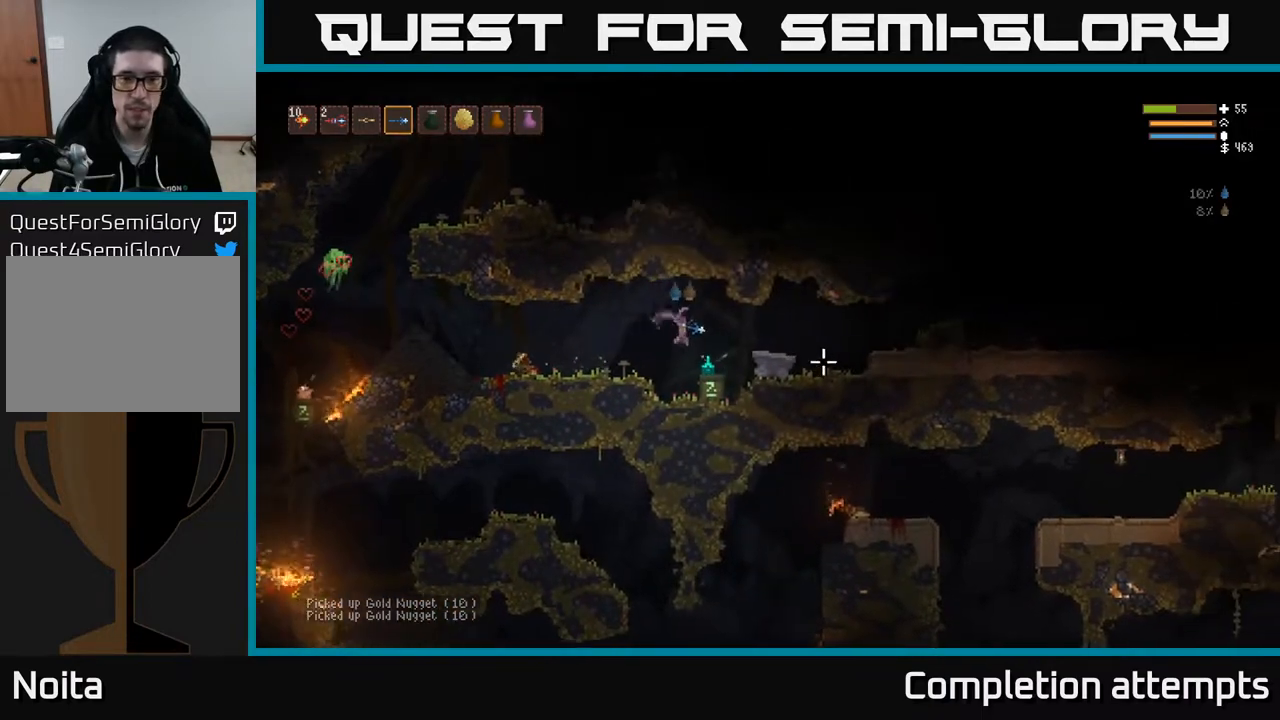
{"buttons": [], "left_stick": "center", "right_stick": "right", "events": [[50, "left_stick", "center"]]}
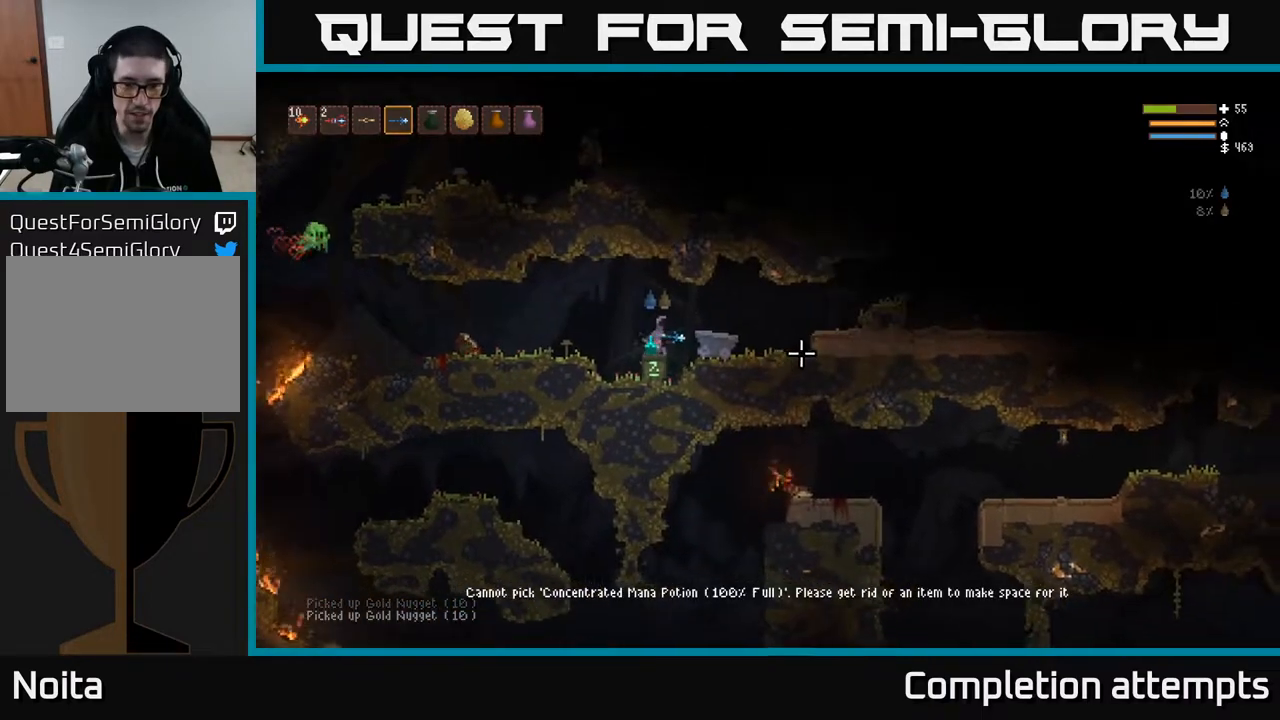
{"buttons": ["L2"], "left_stick": "left", "right_stick": "center", "events": [[400, "left_stick", "left"], [500, "L2", "down"], [500, "right_stick", "center"]]}
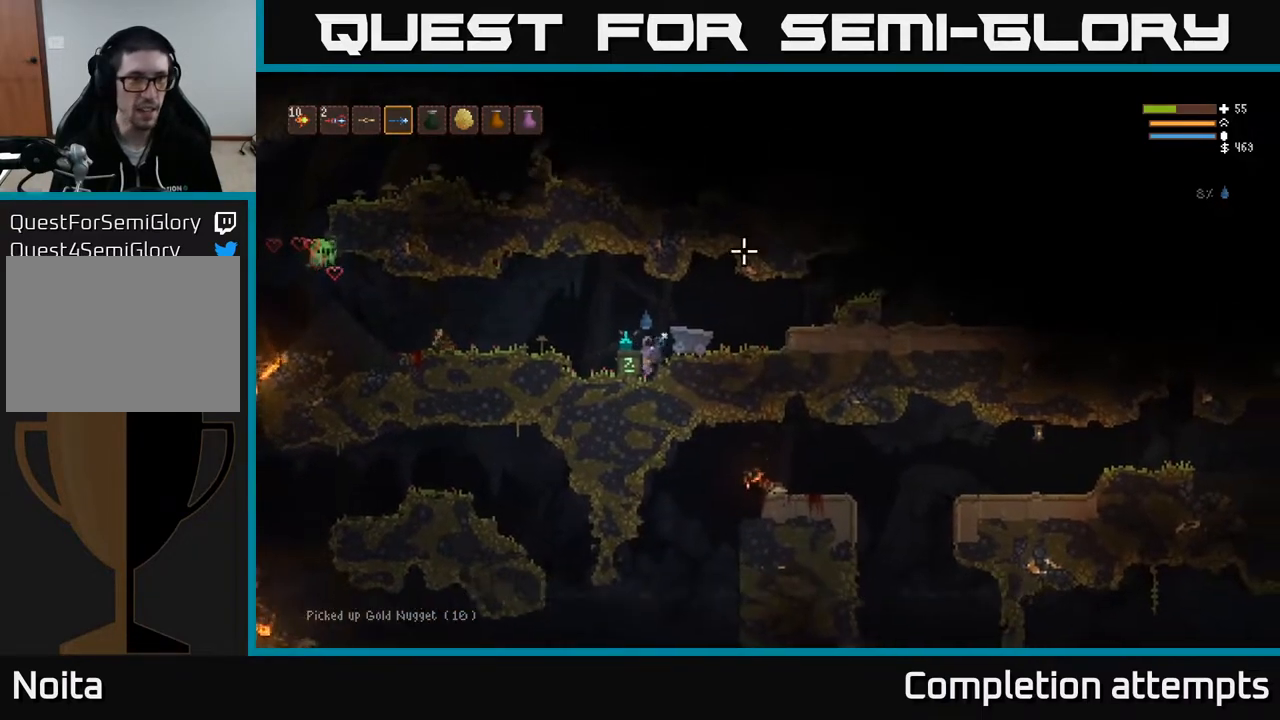
{"buttons": [], "left_stick": "center", "right_stick": "center", "events": [[67, "left_stick", "center"], [217, "left_stick", "left"], [283, "L2", "up"], [417, "left_stick", "center"]]}
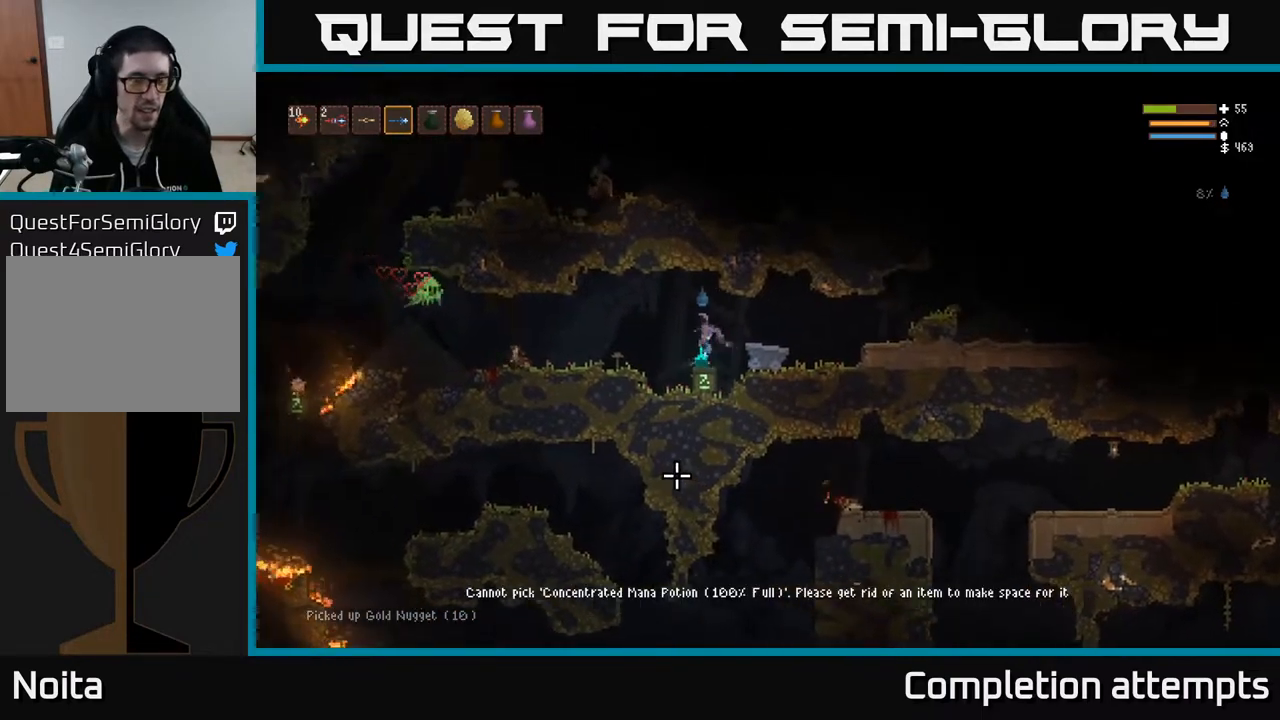
{"buttons": ["DPAD_RIGHT"], "left_stick": "center", "right_stick": "center", "events": [[117, "SELECT", "down"], [267, "SELECT", "up"], [433, "DPAD_RIGHT", "down"]]}
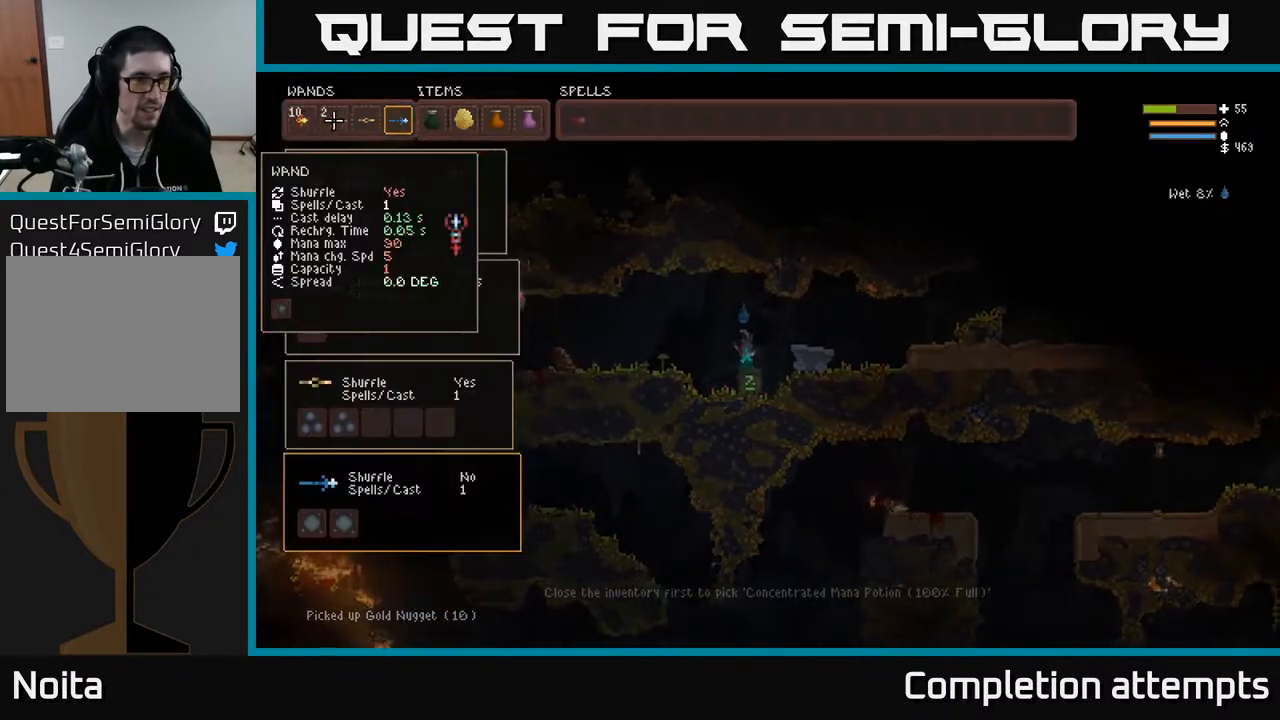
{"buttons": [], "left_stick": "center", "right_stick": "center", "events": [[17, "DPAD_RIGHT", "up"], [100, "DPAD_RIGHT", "down"], [167, "DPAD_RIGHT", "up"], [233, "DPAD_RIGHT", "down"], [300, "DPAD_RIGHT", "up"], [367, "DPAD_RIGHT", "down"], [433, "DPAD_RIGHT", "up"]]}
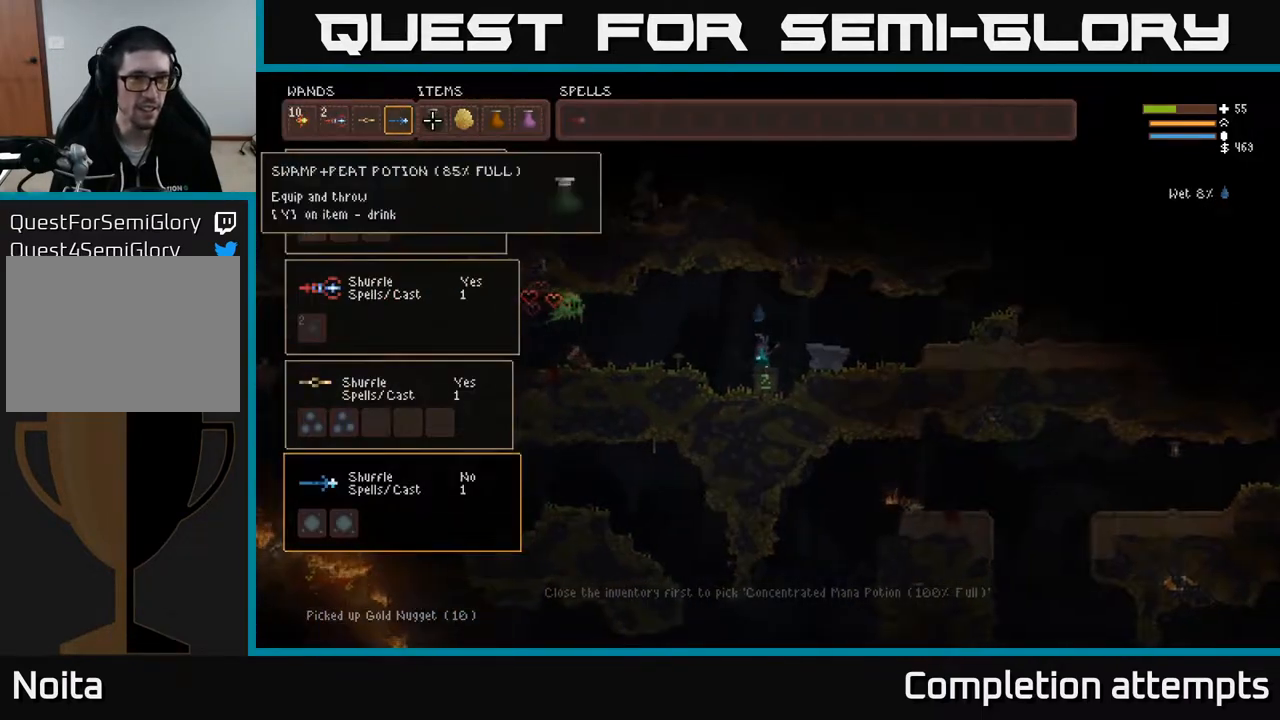
{"buttons": [], "left_stick": "center", "right_stick": "center", "events": [[17, "DPAD_RIGHT", "down"], [83, "DPAD_RIGHT", "up"], [150, "DPAD_RIGHT", "down"], [217, "DPAD_RIGHT", "up"]]}
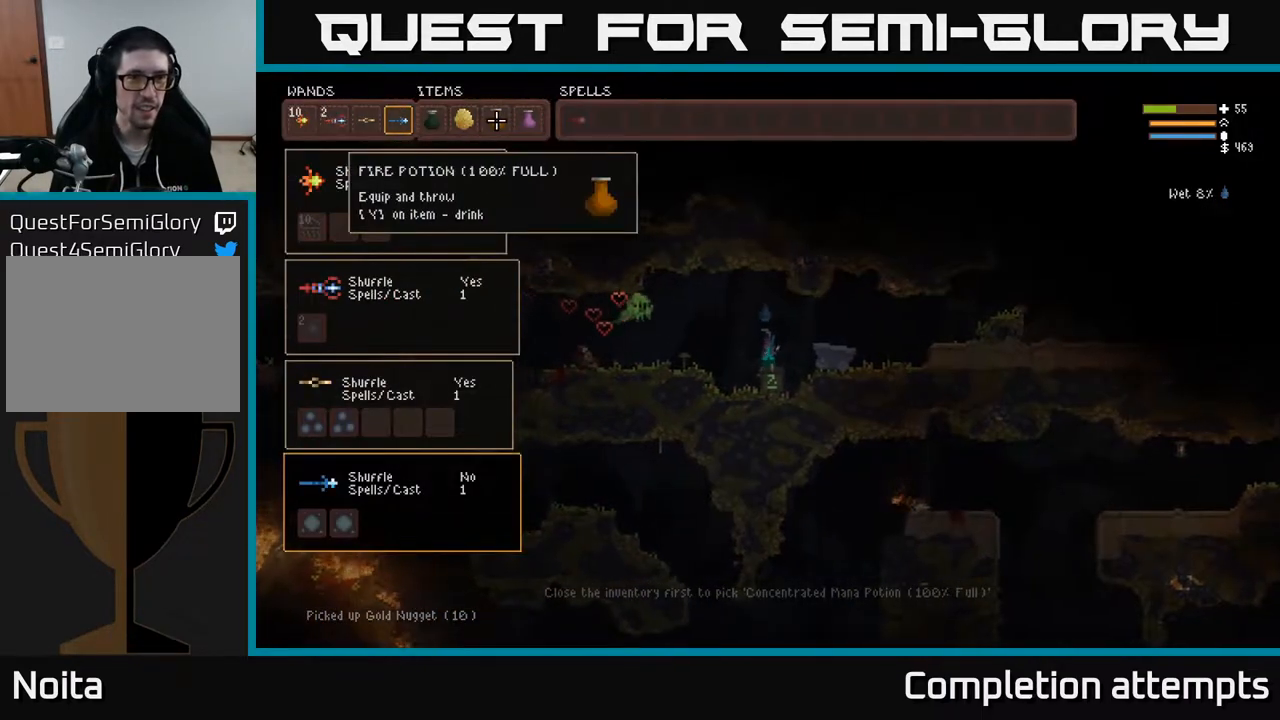
{"buttons": [], "left_stick": "center", "right_stick": "center", "events": [[67, "DPAD_RIGHT", "down"], [167, "DPAD_RIGHT", "up"]]}
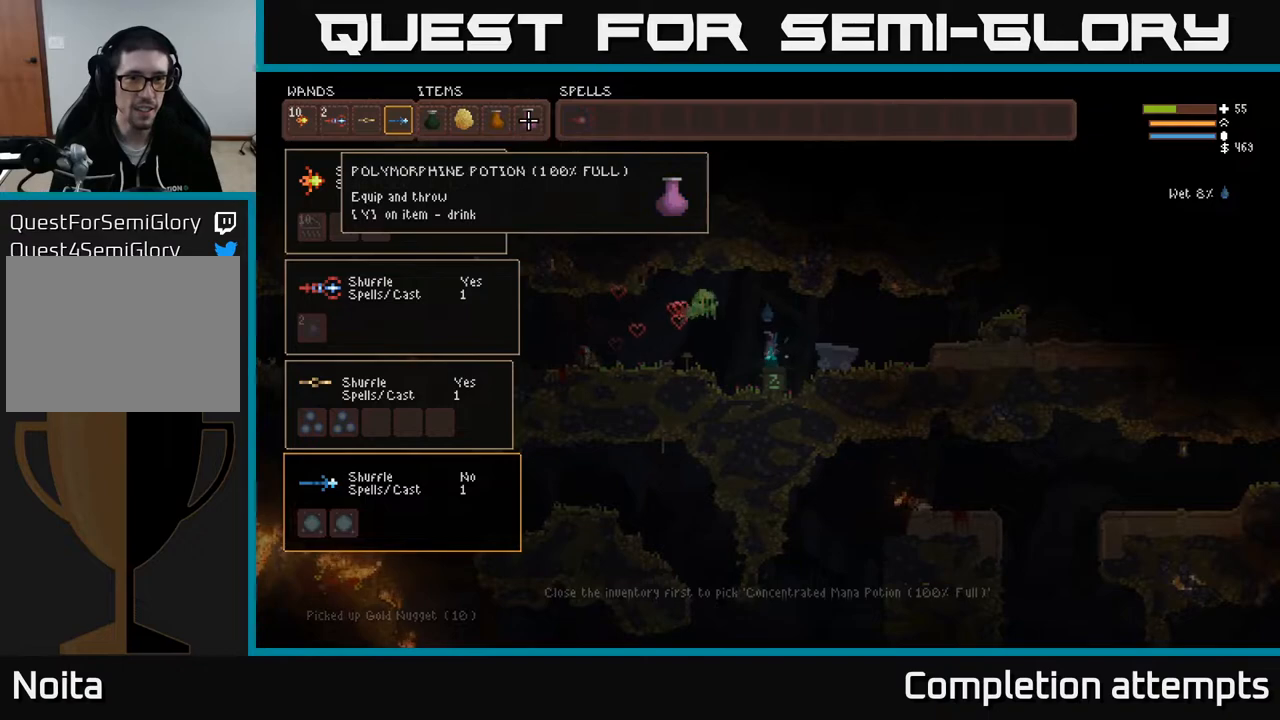
{"buttons": [], "left_stick": "center", "right_stick": "center", "events": []}
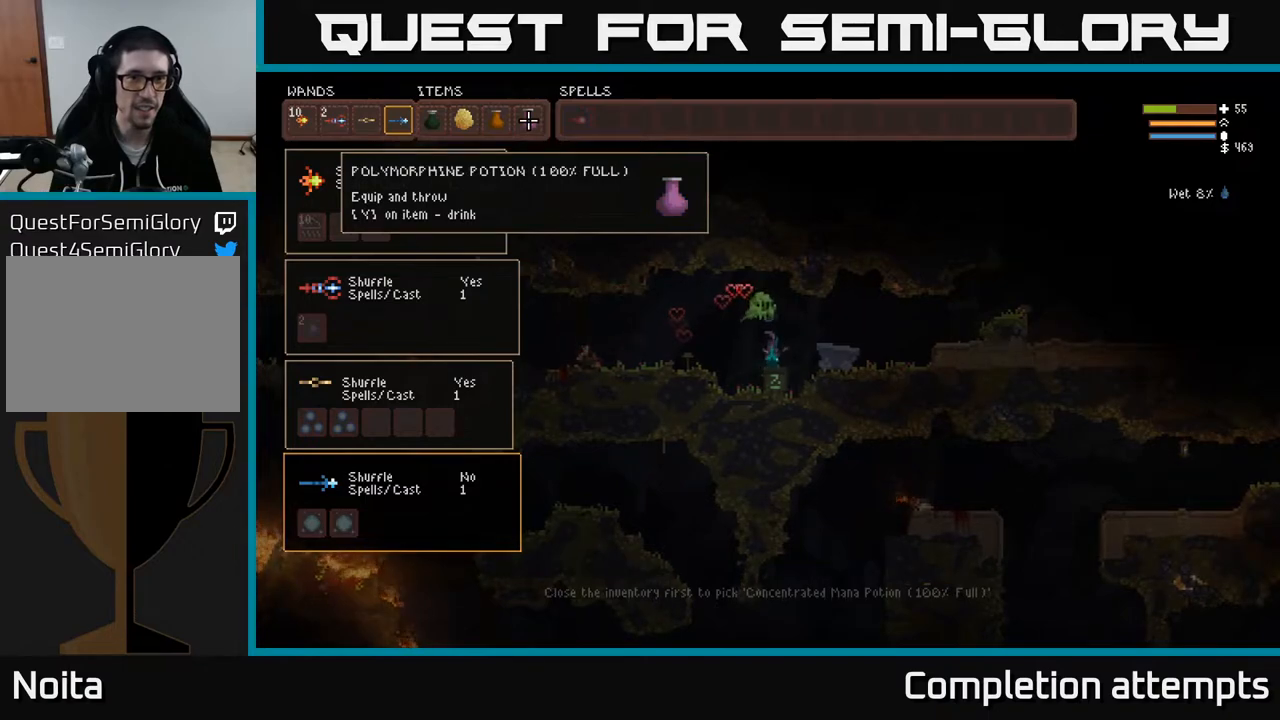
{"buttons": [], "left_stick": "center", "right_stick": "center", "events": []}
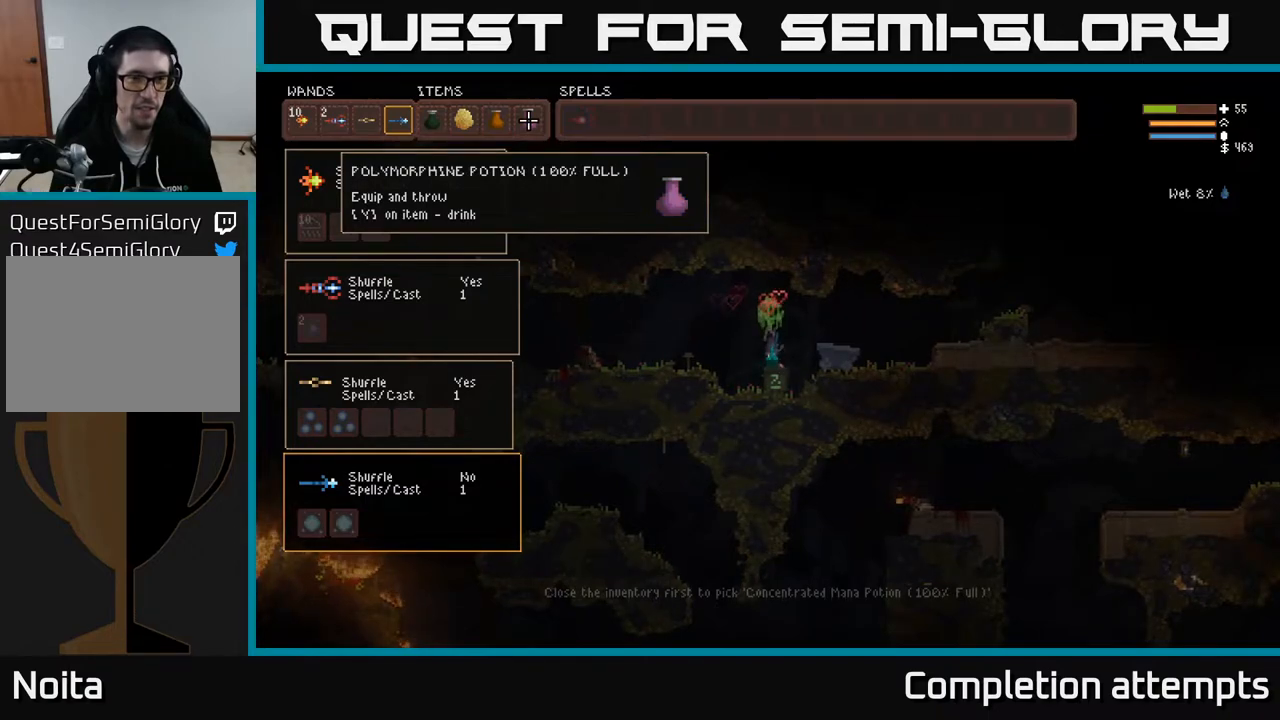
{"buttons": [], "left_stick": "center", "right_stick": "center", "events": [[333, "R1", "down"], [433, "R1", "up"]]}
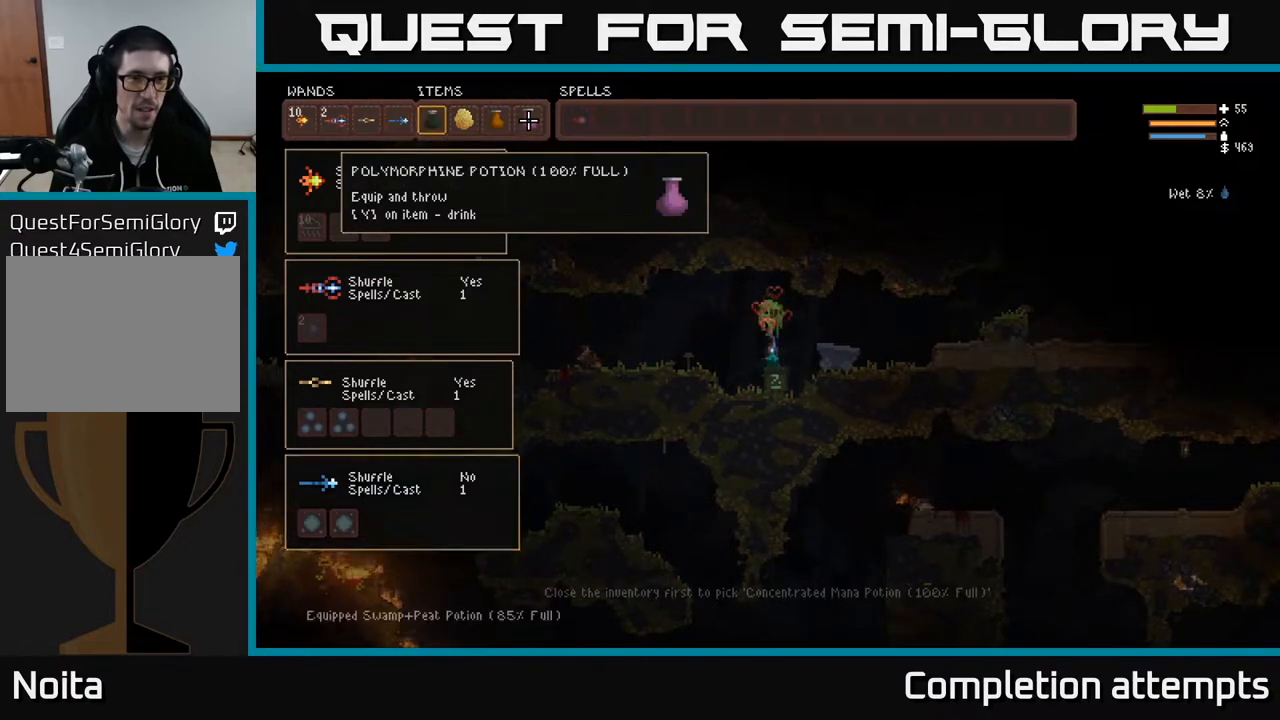
{"buttons": [], "left_stick": "center", "right_stick": "center", "events": [[17, "R1", "down"], [67, "R1", "up"], [167, "R1", "down"], [217, "R1", "up"], [317, "R1", "down"], [383, "R1", "up"]]}
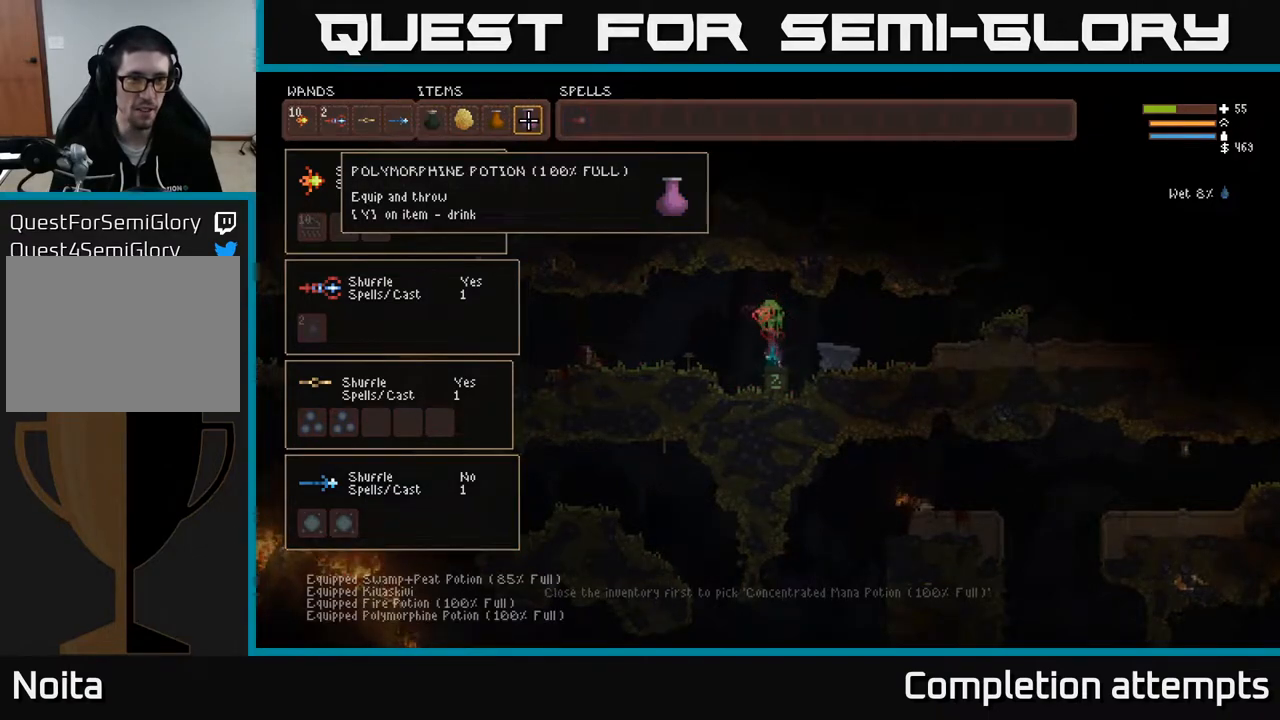
{"buttons": [], "left_stick": "center", "right_stick": "center", "events": []}
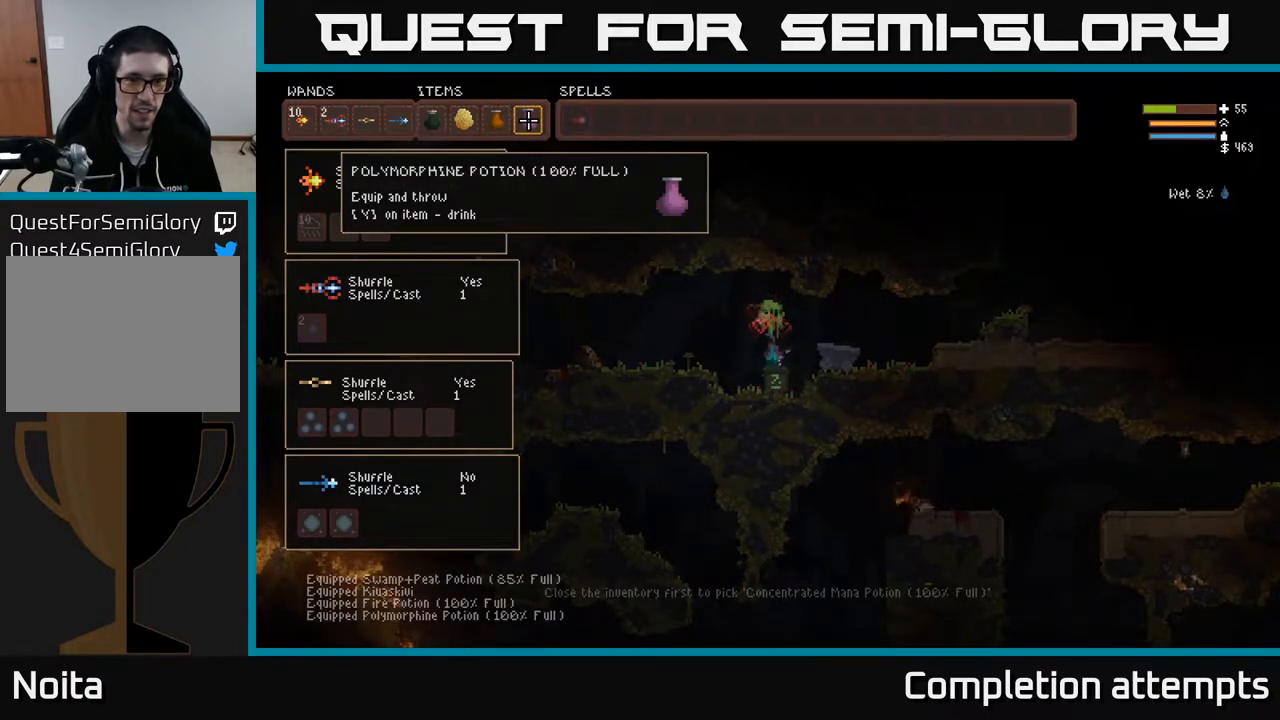
{"buttons": ["SELECT"], "left_stick": "center", "right_stick": "center", "events": [[450, "SELECT", "down"]]}
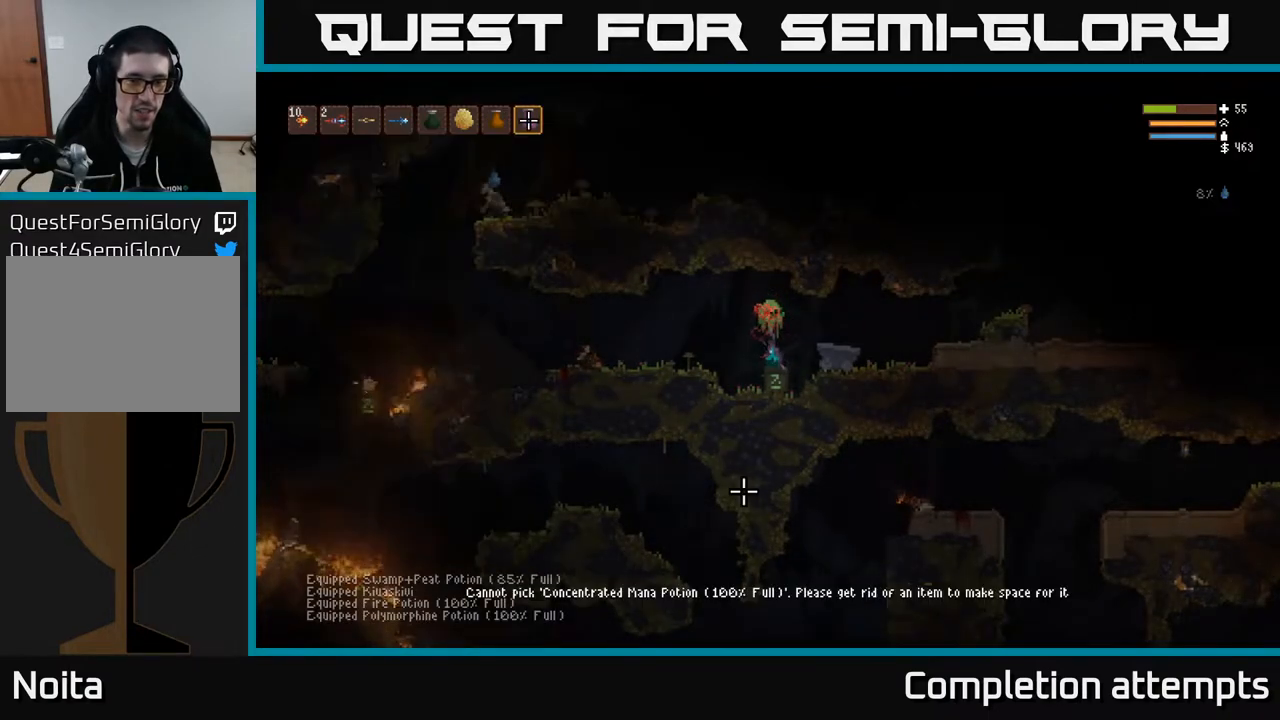
{"buttons": [], "left_stick": "center", "right_stick": "center", "events": [[33, "SELECT", "up"], [167, "left_stick", "left"], [467, "left_stick", "center"]]}
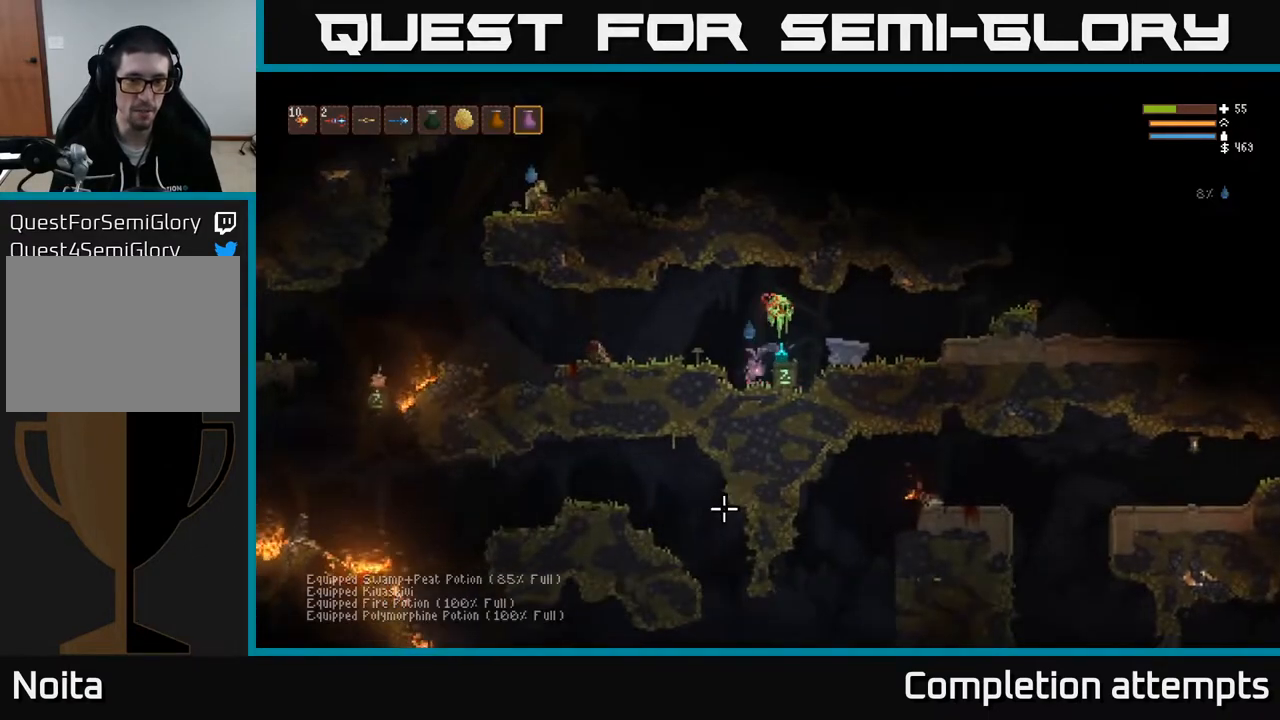
{"buttons": [], "left_stick": "center", "right_stick": "center", "events": [[133, "SELECT", "down"], [283, "SELECT", "up"]]}
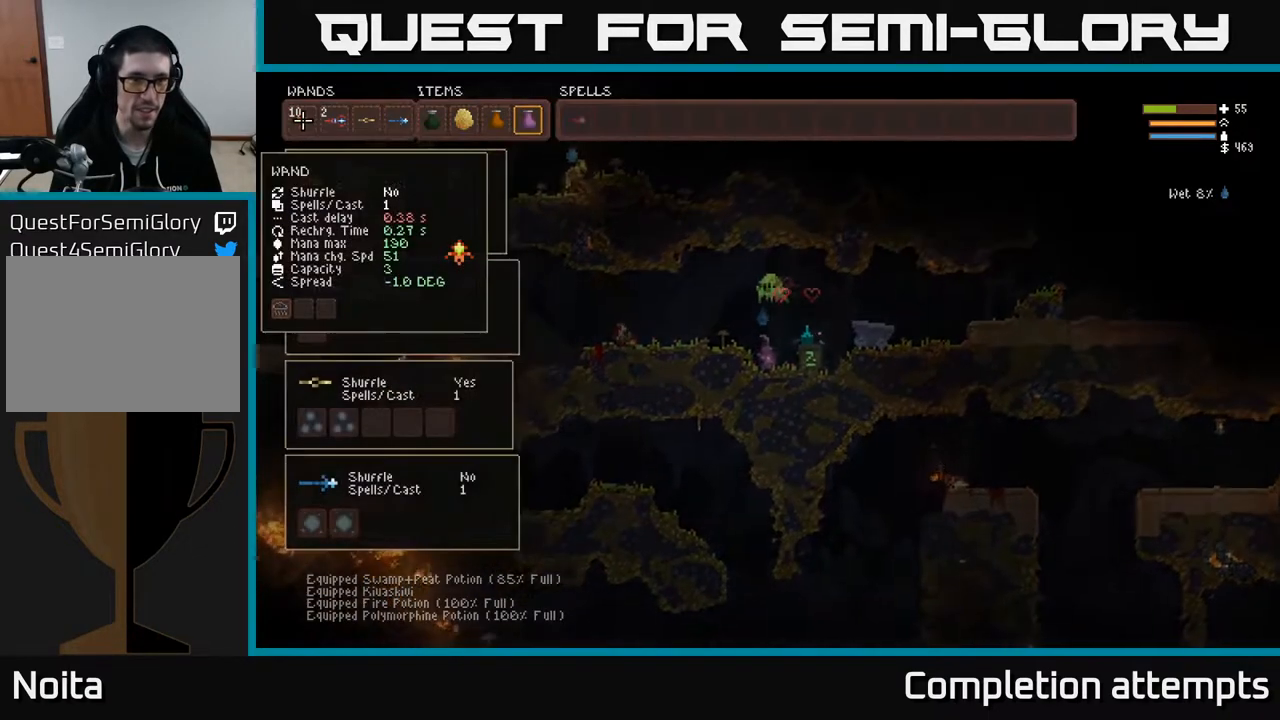
{"buttons": [], "left_stick": "center", "right_stick": "center", "events": []}
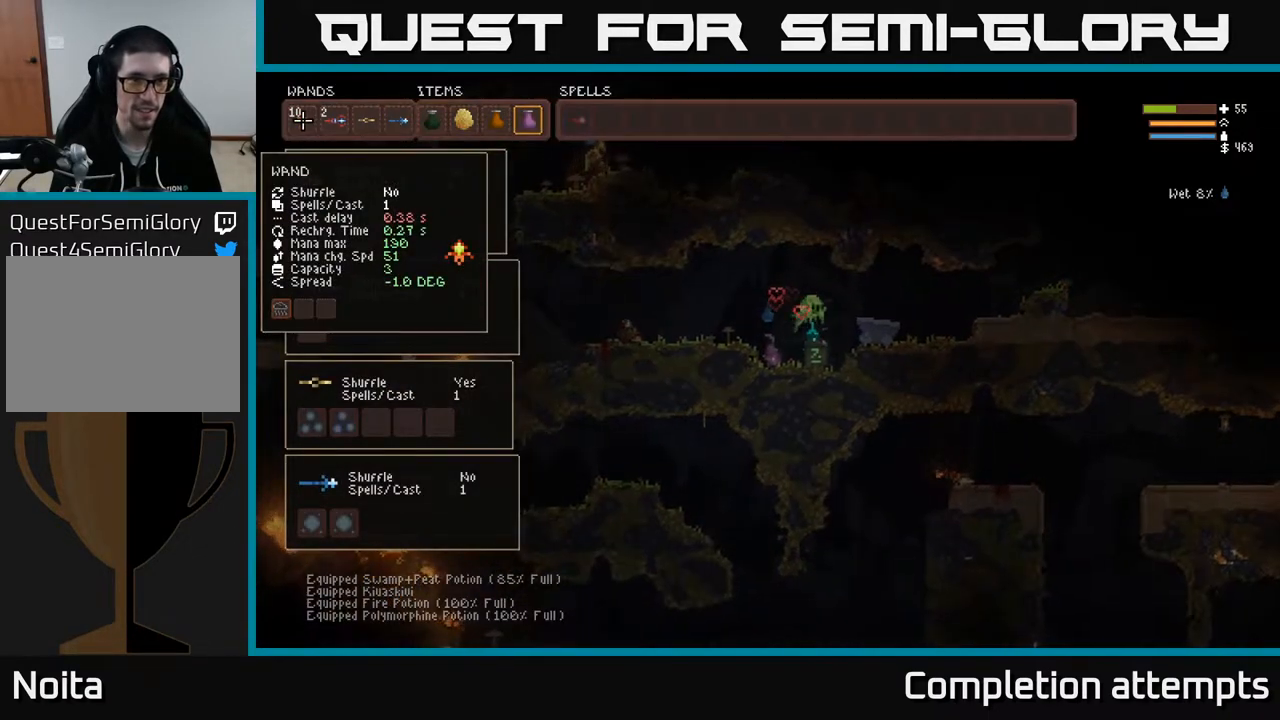
{"buttons": [], "left_stick": "center", "right_stick": "center", "events": [[200, "left_stick", "right"], [333, "left_stick", "center"]]}
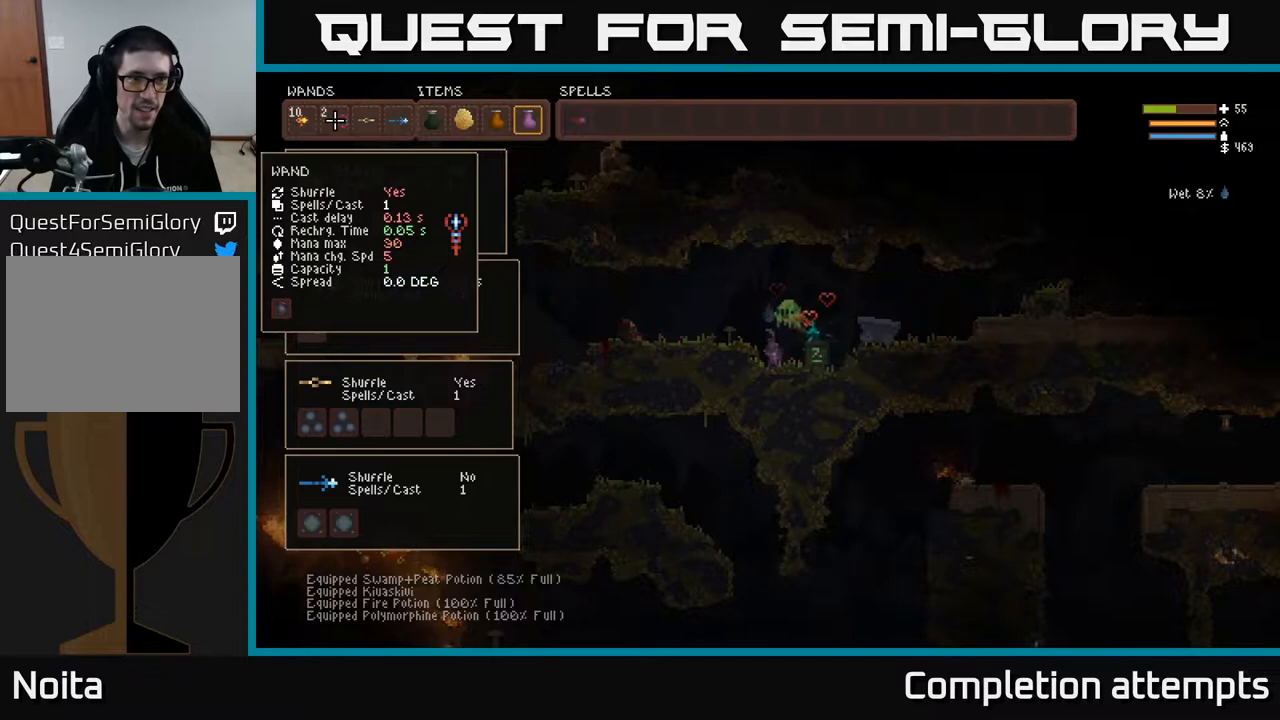
{"buttons": ["DPAD_RIGHT"], "left_stick": "center", "right_stick": "center", "events": [[17, "DPAD_RIGHT", "down"], [117, "DPAD_RIGHT", "up"], [200, "DPAD_RIGHT", "down"], [250, "DPAD_RIGHT", "up"], [317, "DPAD_RIGHT", "down"], [383, "DPAD_RIGHT", "up"], [450, "DPAD_RIGHT", "down"]]}
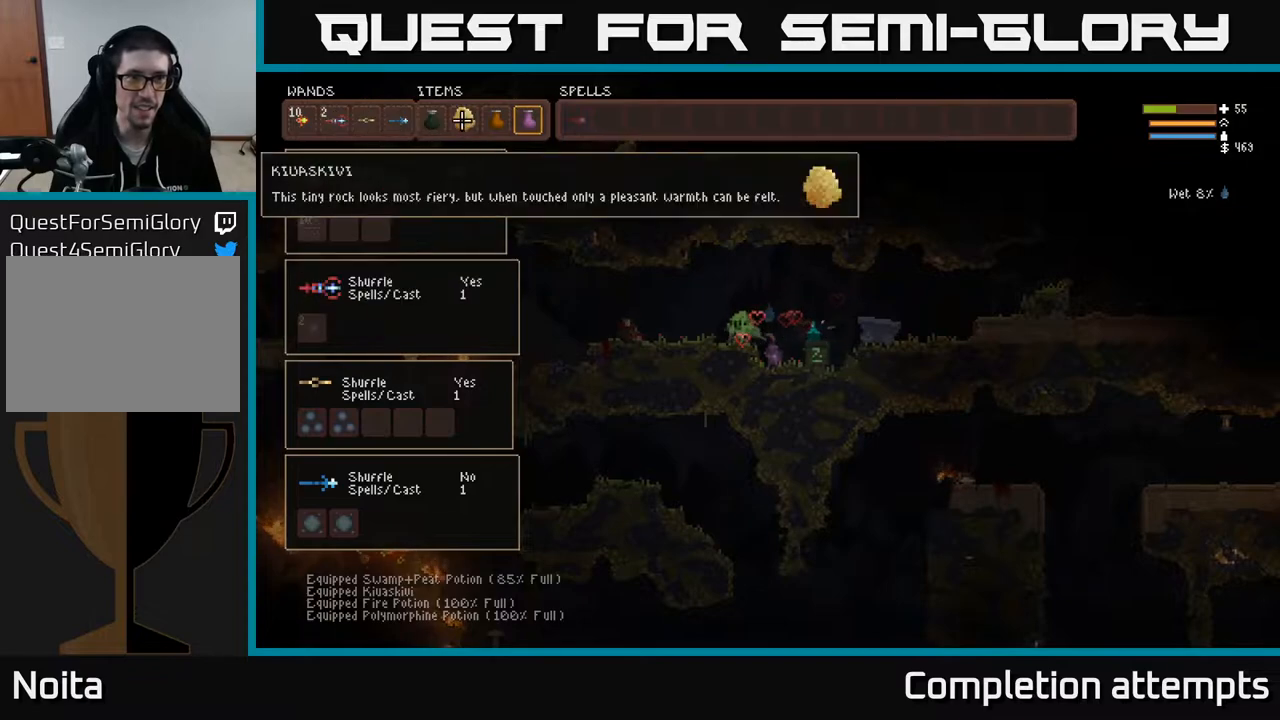
{"buttons": [], "left_stick": "center", "right_stick": "center", "events": [[17, "DPAD_RIGHT", "up"], [100, "DPAD_RIGHT", "down"], [200, "DPAD_RIGHT", "up"], [383, "DPAD_RIGHT", "down"], [467, "DPAD_RIGHT", "up"]]}
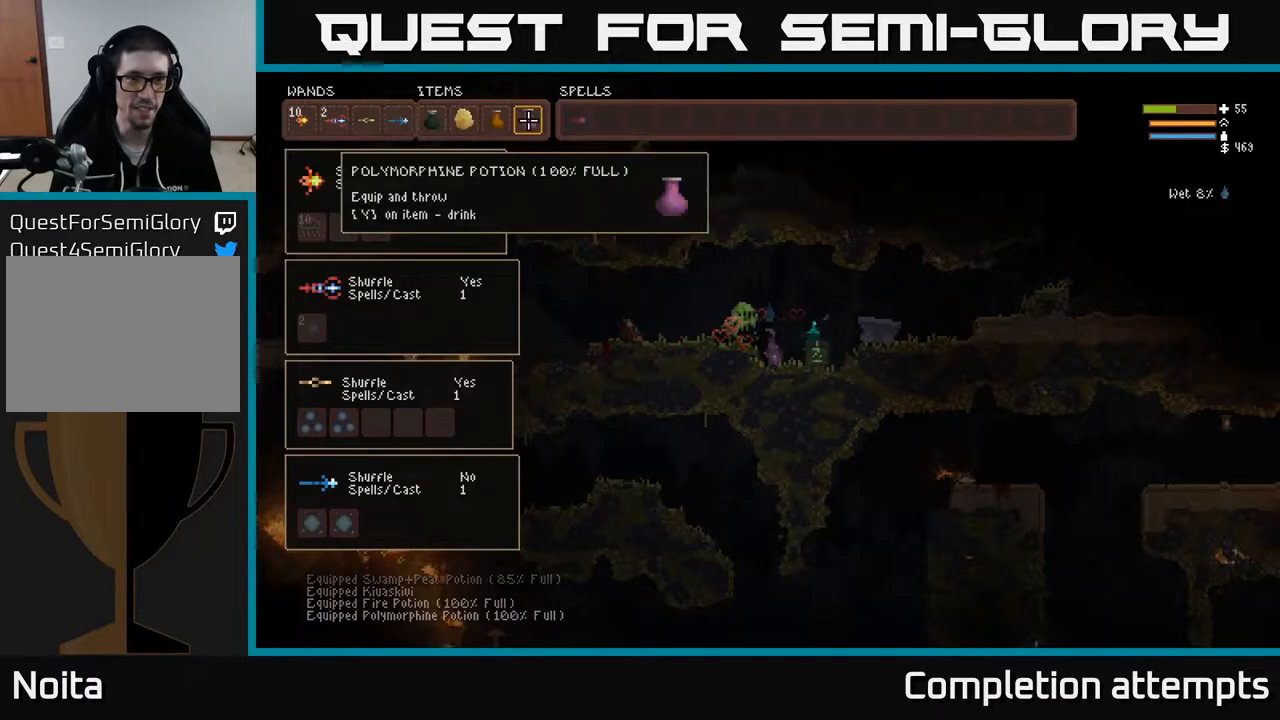
{"buttons": [], "left_stick": "center", "right_stick": "center", "events": [[417, "X", "down"], [467, "X", "up"]]}
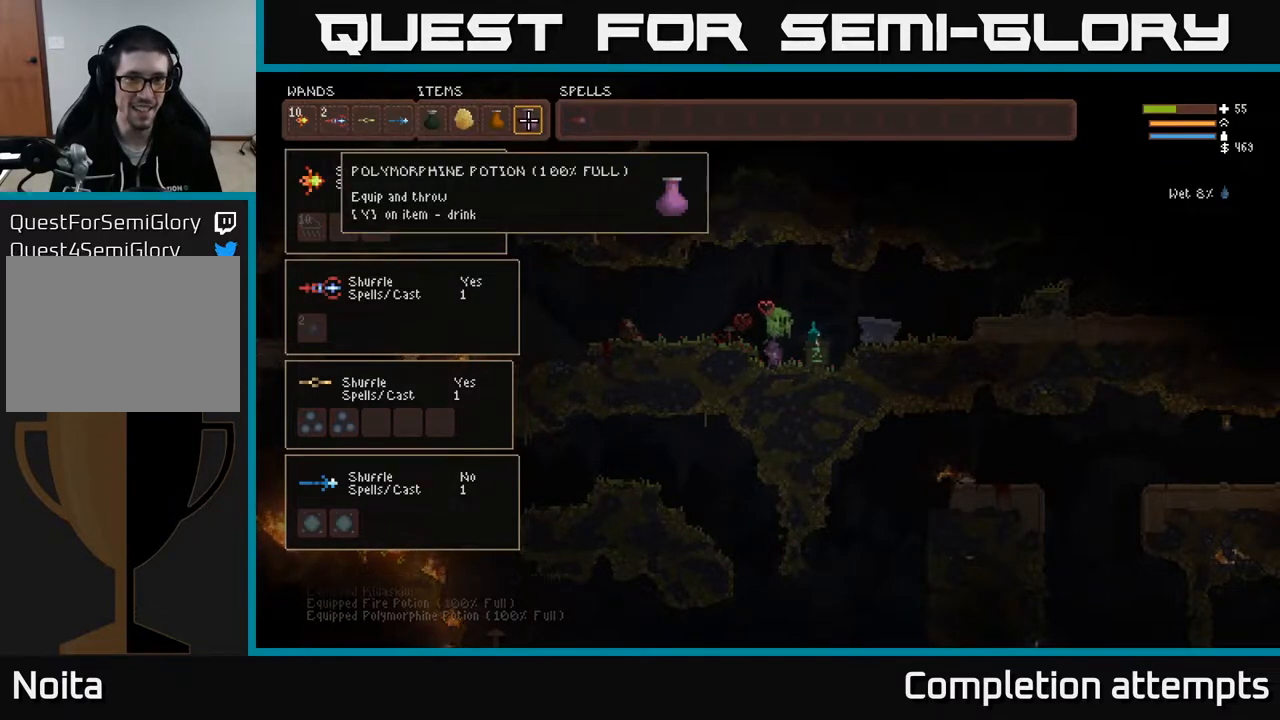
{"buttons": [], "left_stick": "center", "right_stick": "center", "events": []}
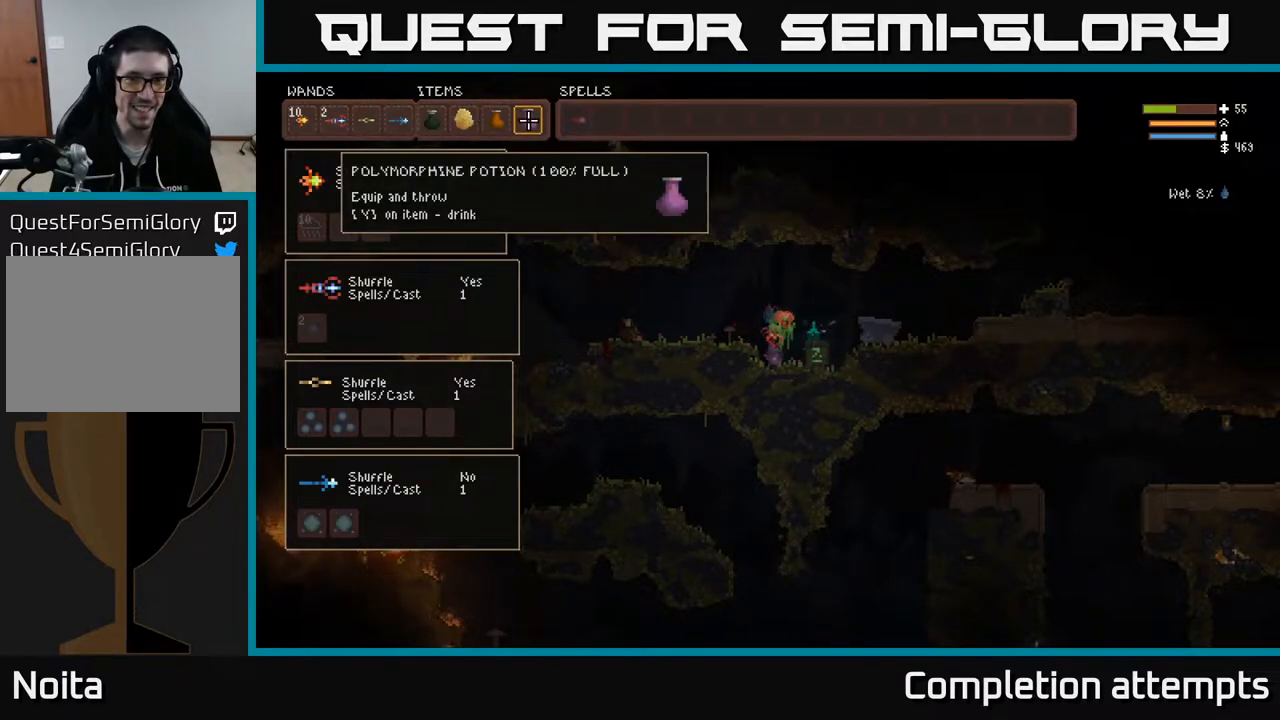
{"buttons": [], "left_stick": "center", "right_stick": "center", "events": [[67, "X", "down"], [150, "X", "up"]]}
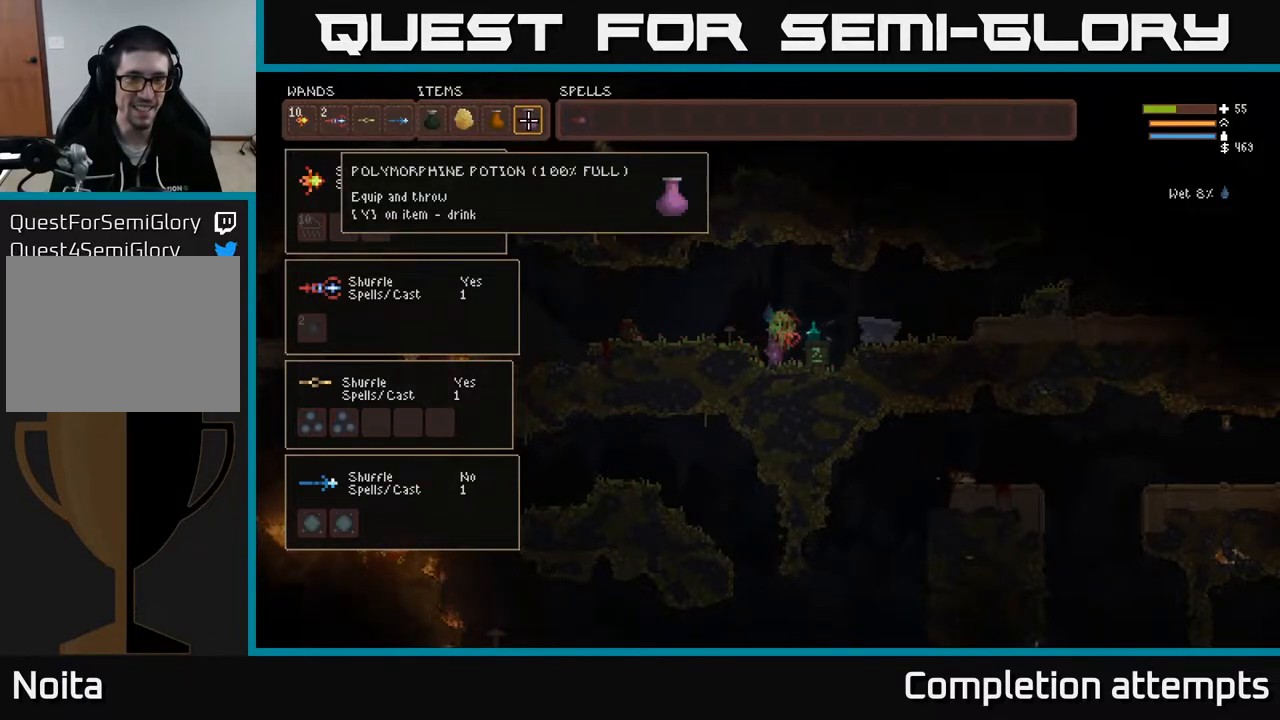
{"buttons": [], "left_stick": "center", "right_stick": "center", "events": []}
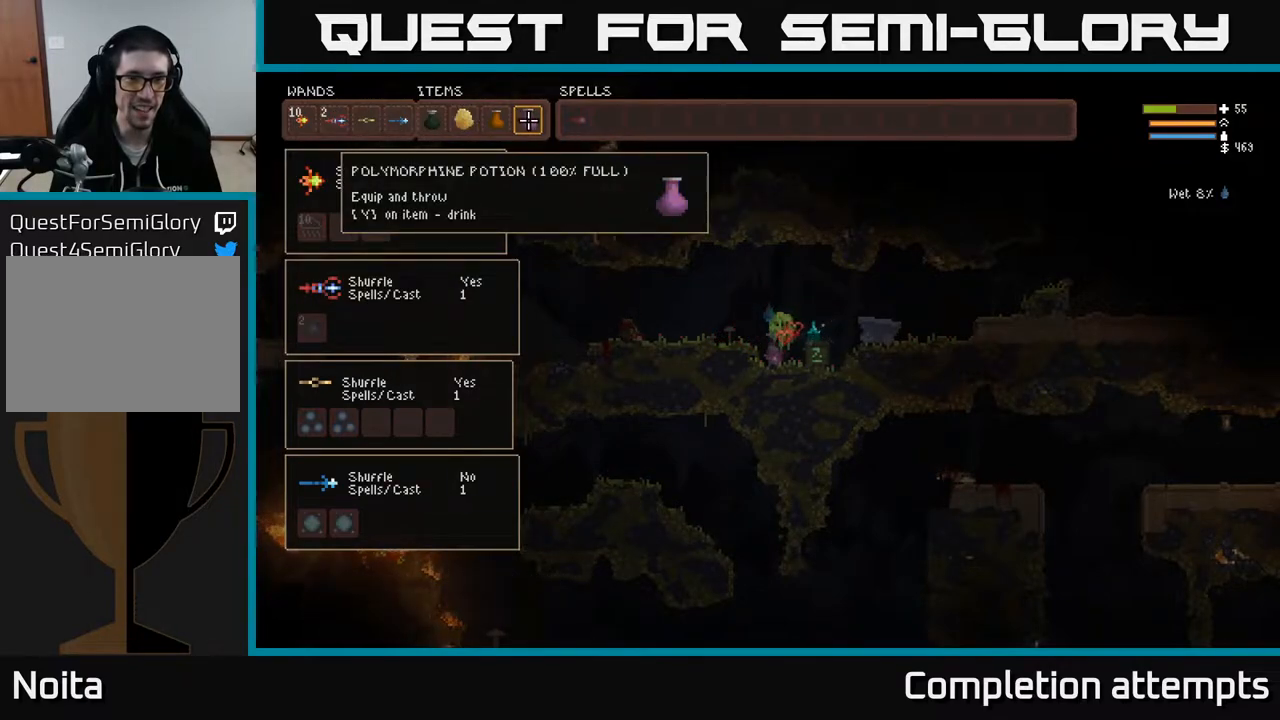
{"buttons": [], "left_stick": "center", "right_stick": "center", "events": []}